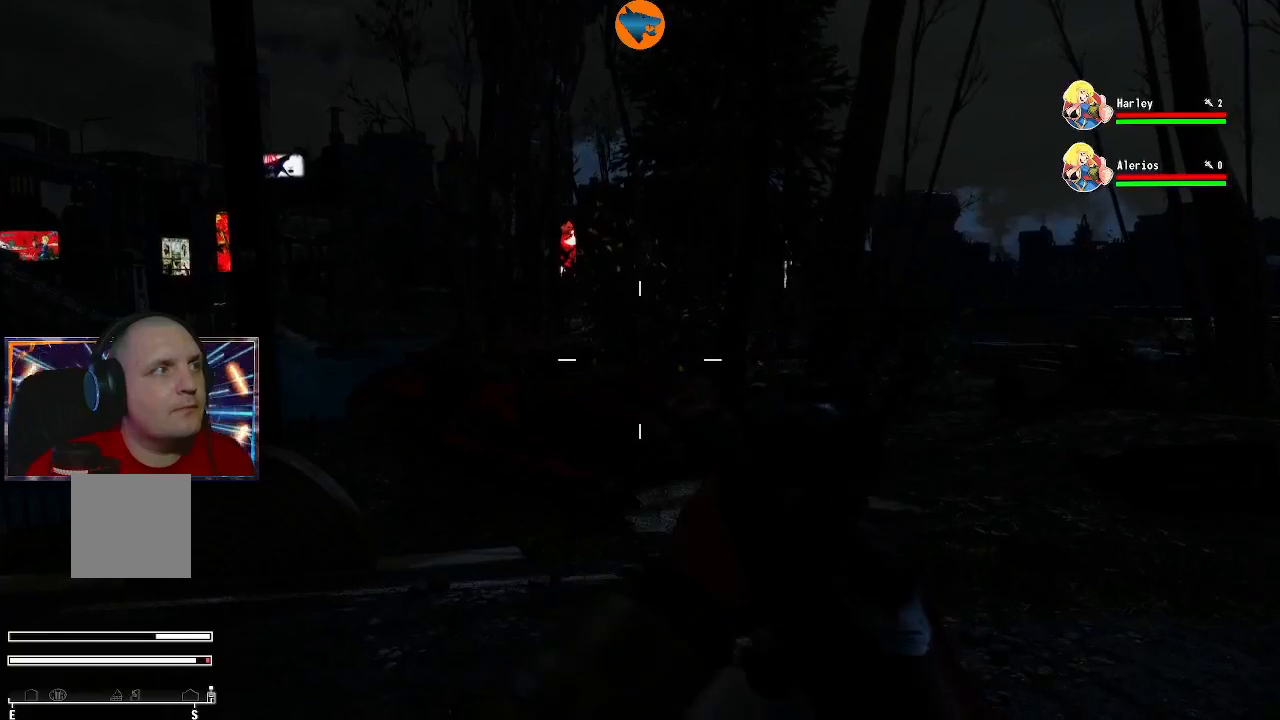
Gameplay with a controller (Xbox layout); each line is a JSON object with the inputs held at the frame after it. "events" lists button and stick changes between this image and that frame as [ms after this image, input, new state], when the widget could be followed in between.
{"buttons": [], "left_stick": "center", "right_stick": "left", "events": [[33, "X", "down"], [133, "X", "up"], [467, "right_stick", "left"]]}
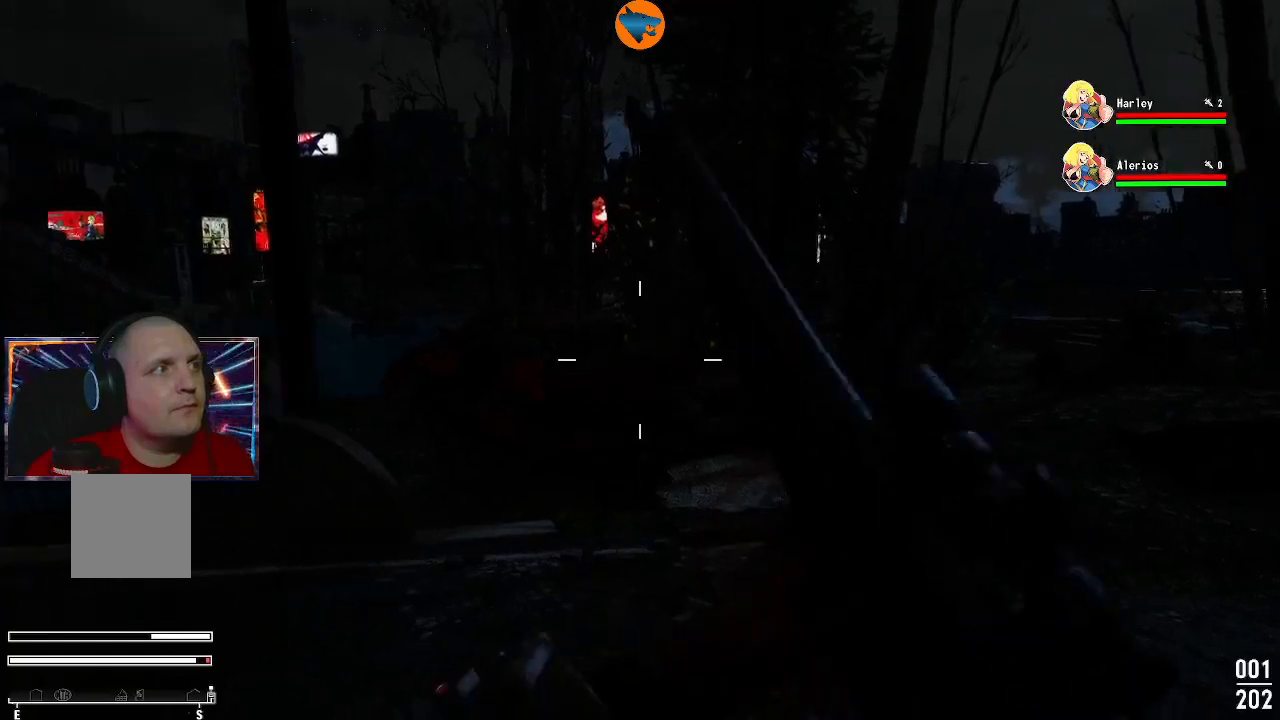
{"buttons": [], "left_stick": "center", "right_stick": "center", "events": [[333, "right_stick", "center"]]}
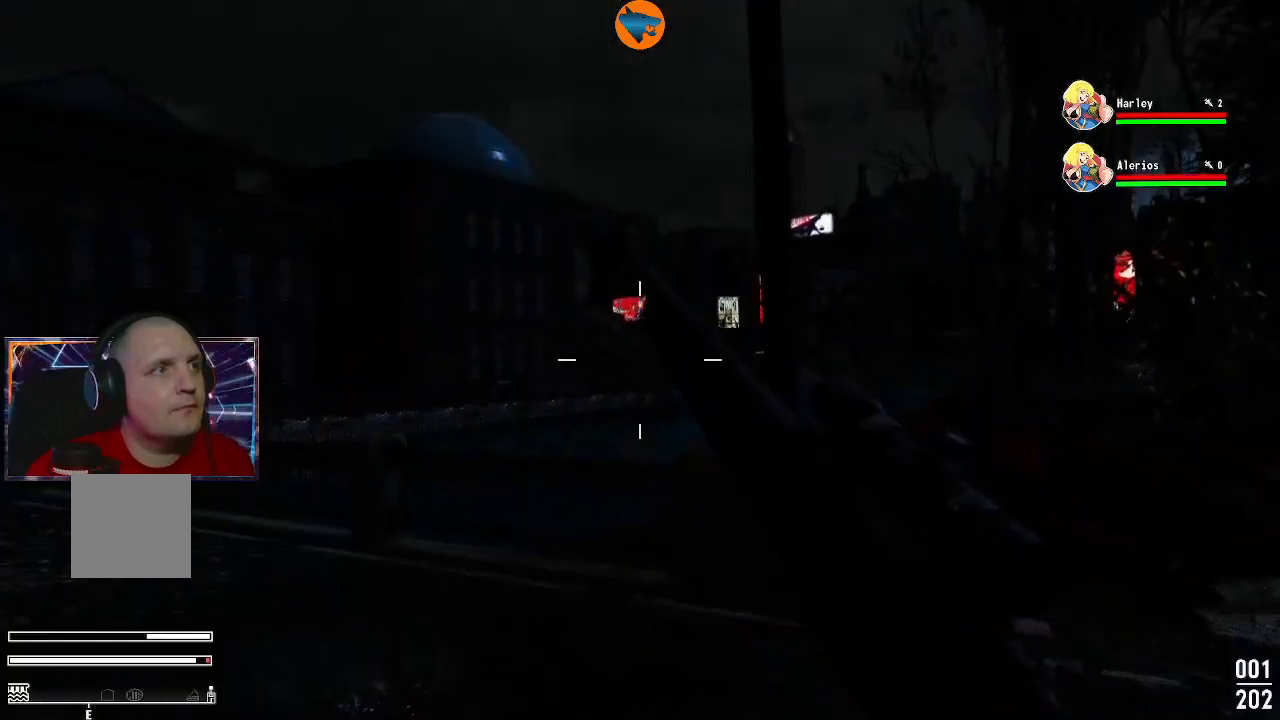
{"buttons": [], "left_stick": "center", "right_stick": "center", "events": []}
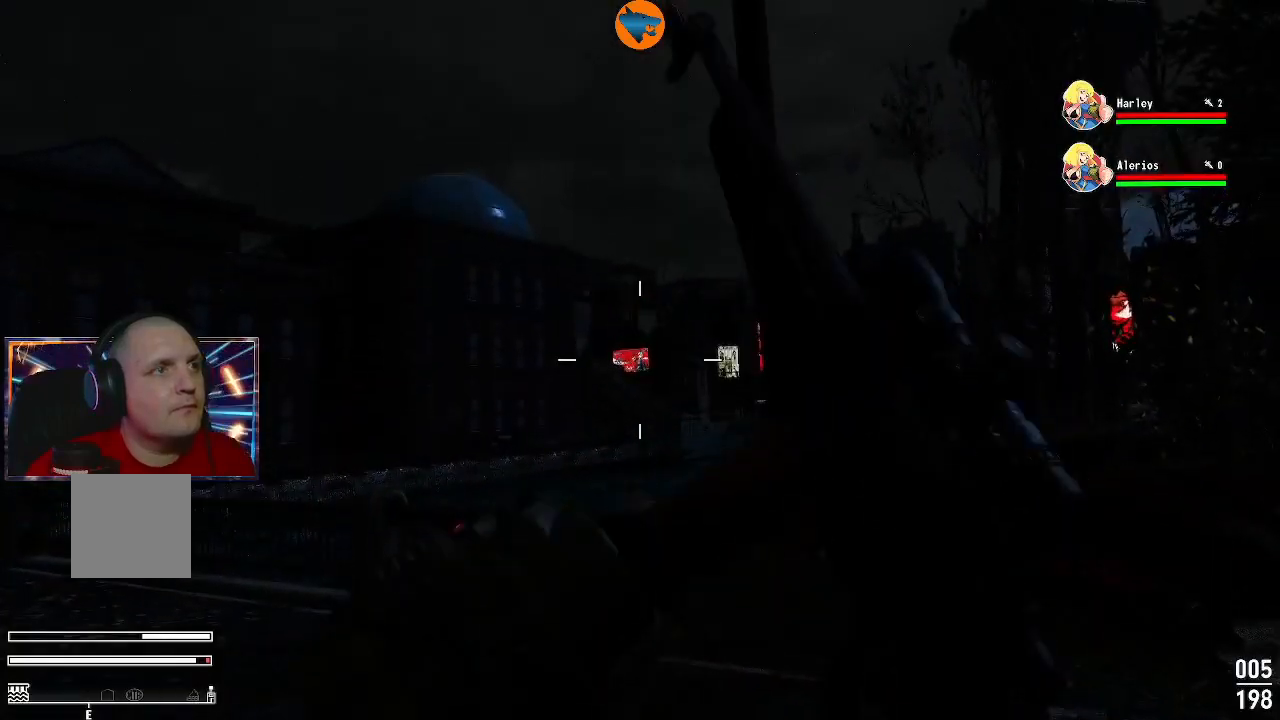
{"buttons": [], "left_stick": "up", "right_stick": "right", "events": [[233, "right_stick", "right"], [333, "left_stick", "up"]]}
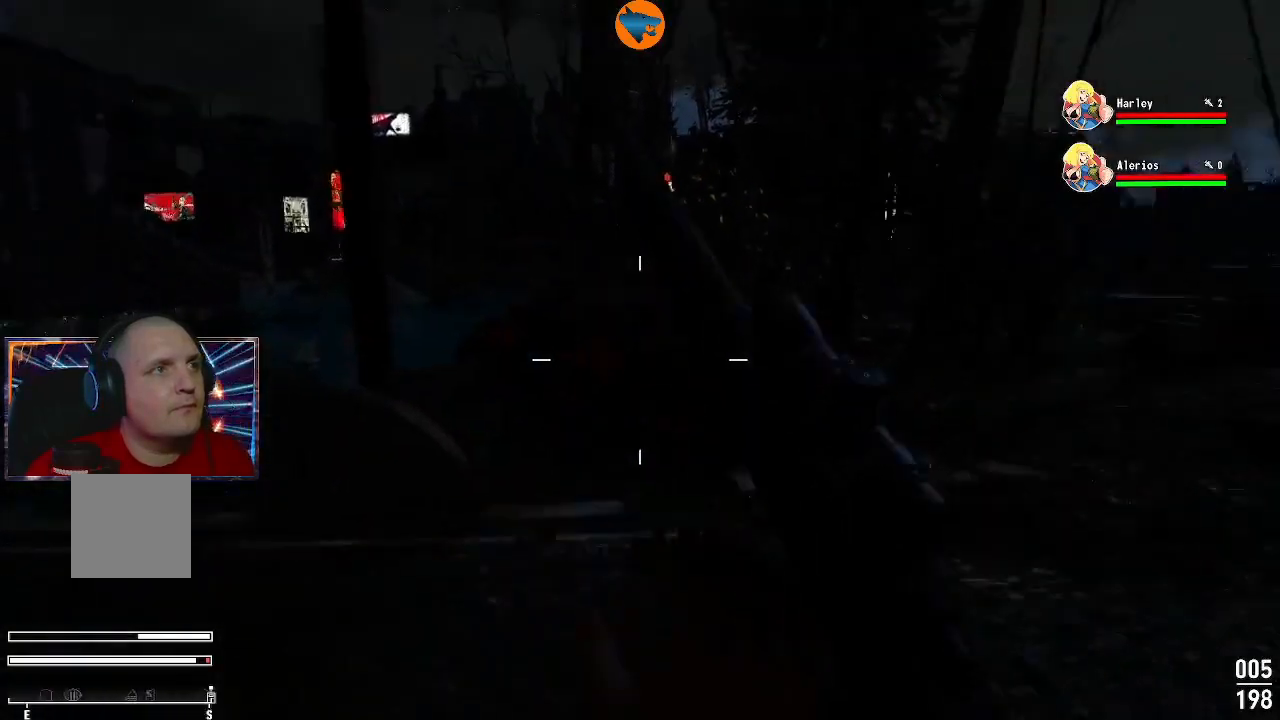
{"buttons": [], "left_stick": "up", "right_stick": "center", "events": [[333, "right_stick", "center"]]}
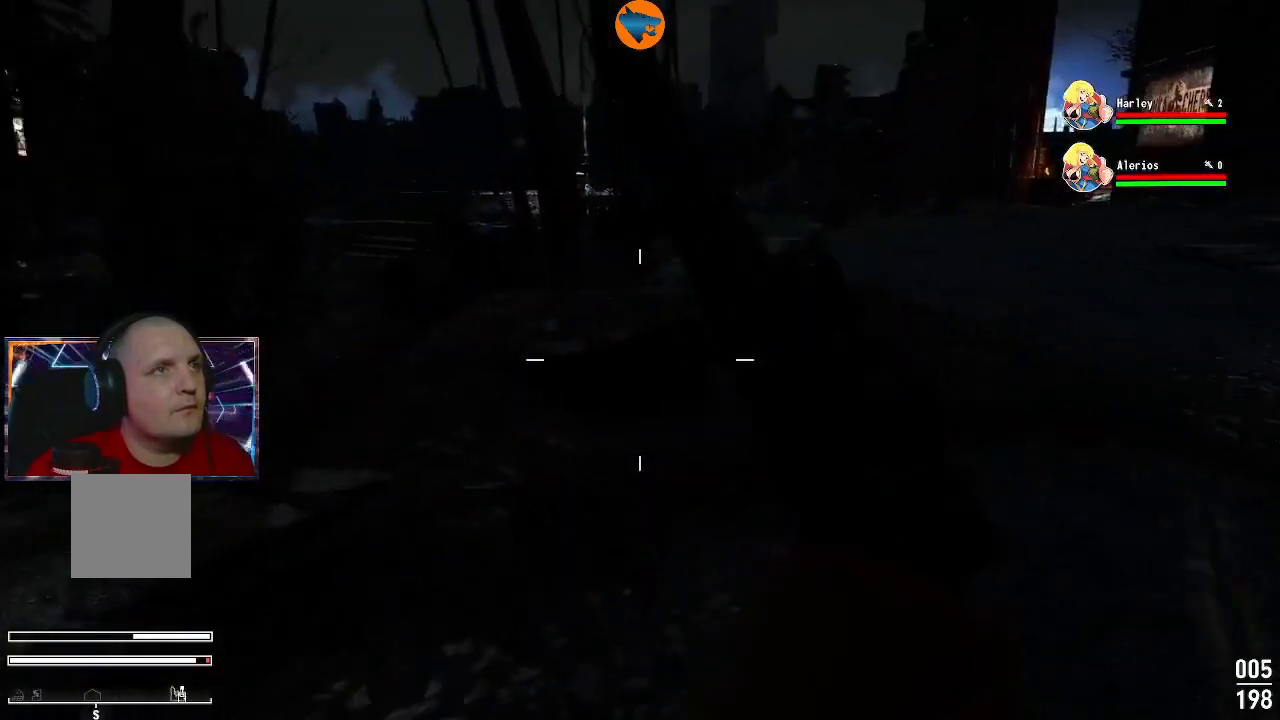
{"buttons": [], "left_stick": "up", "right_stick": "center", "events": [[233, "right_stick", "right"], [467, "right_stick", "center"]]}
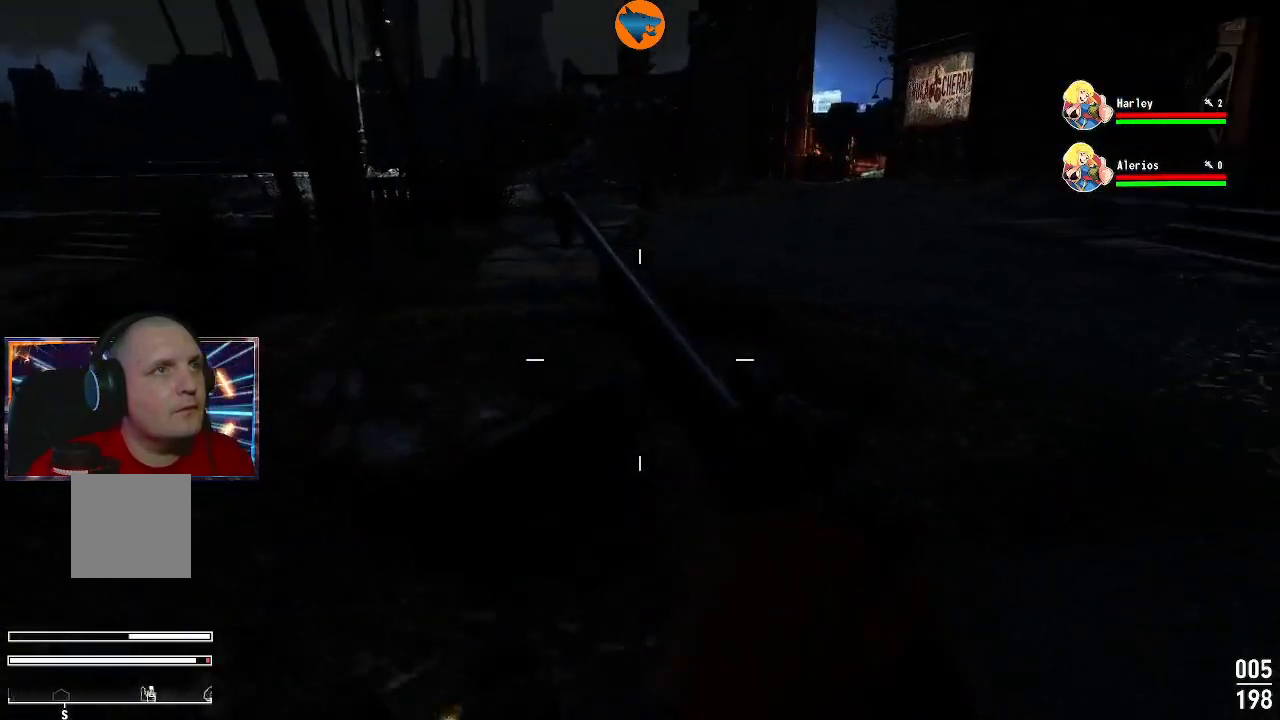
{"buttons": [], "left_stick": "up", "right_stick": "center", "events": [[167, "right_stick", "up-left"], [333, "right_stick", "center"]]}
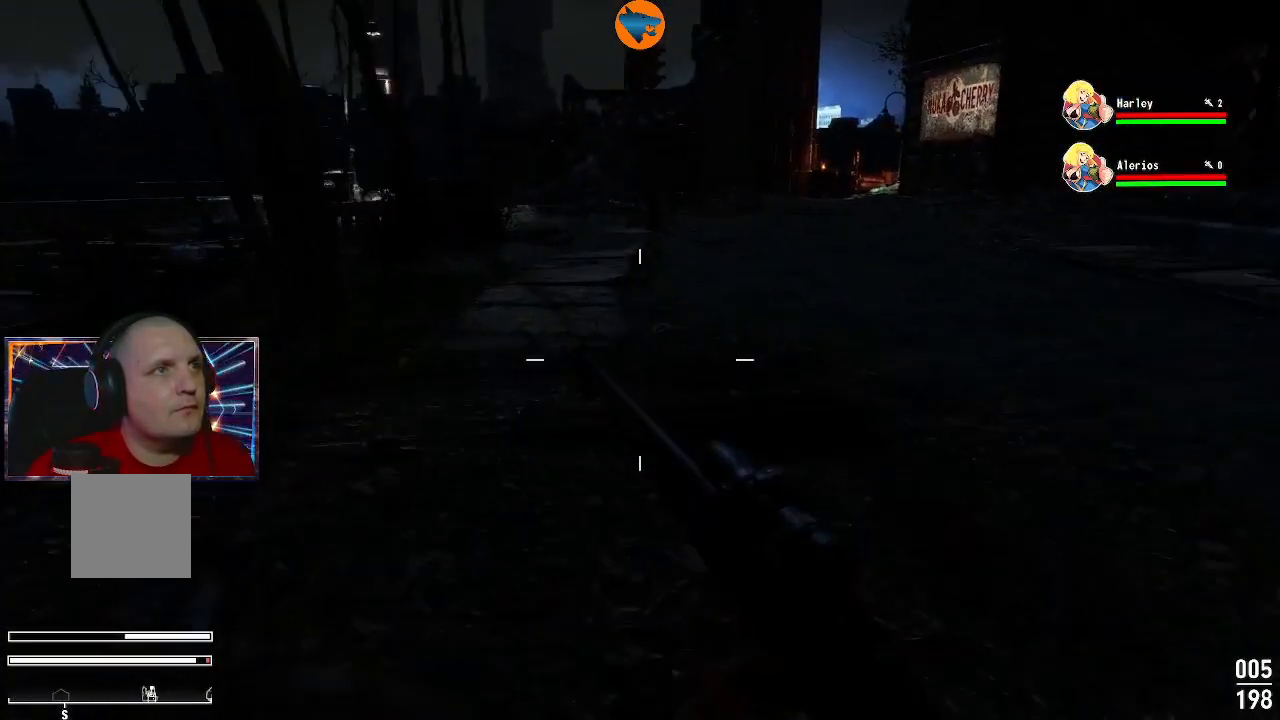
{"buttons": [], "left_stick": "up", "right_stick": "center", "events": []}
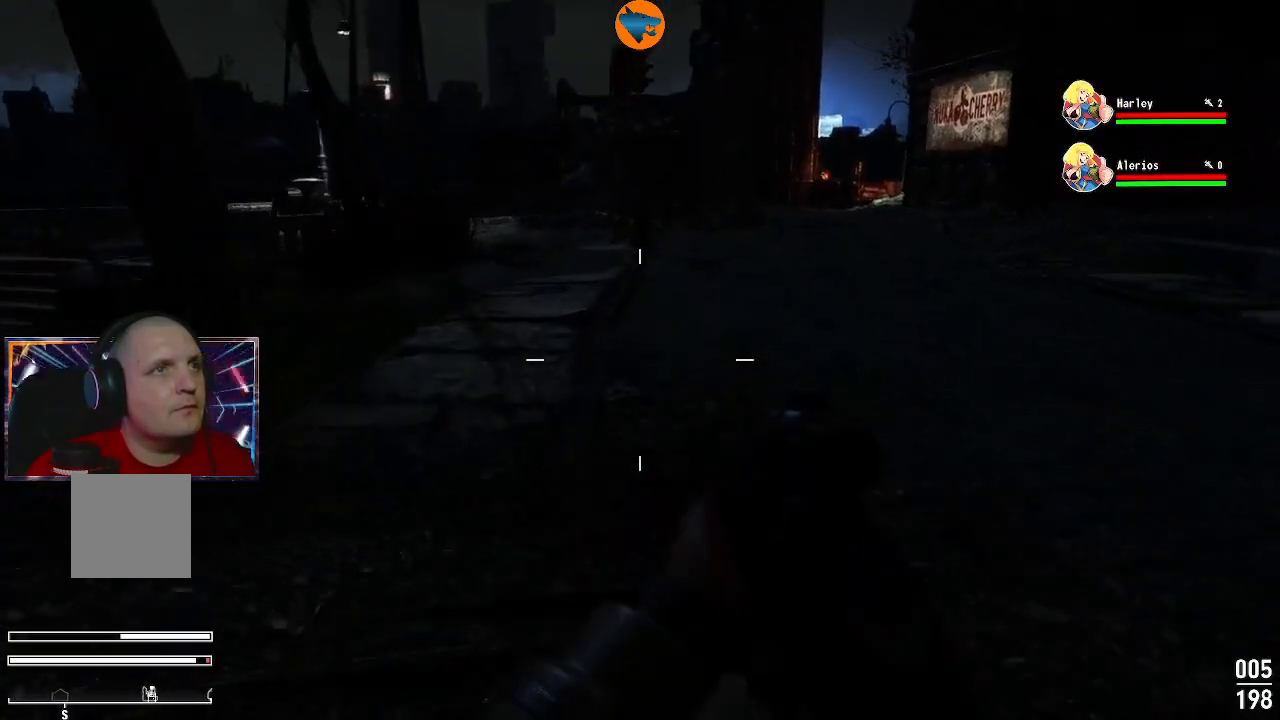
{"buttons": [], "left_stick": "up", "right_stick": "left", "events": [[433, "right_stick", "left"]]}
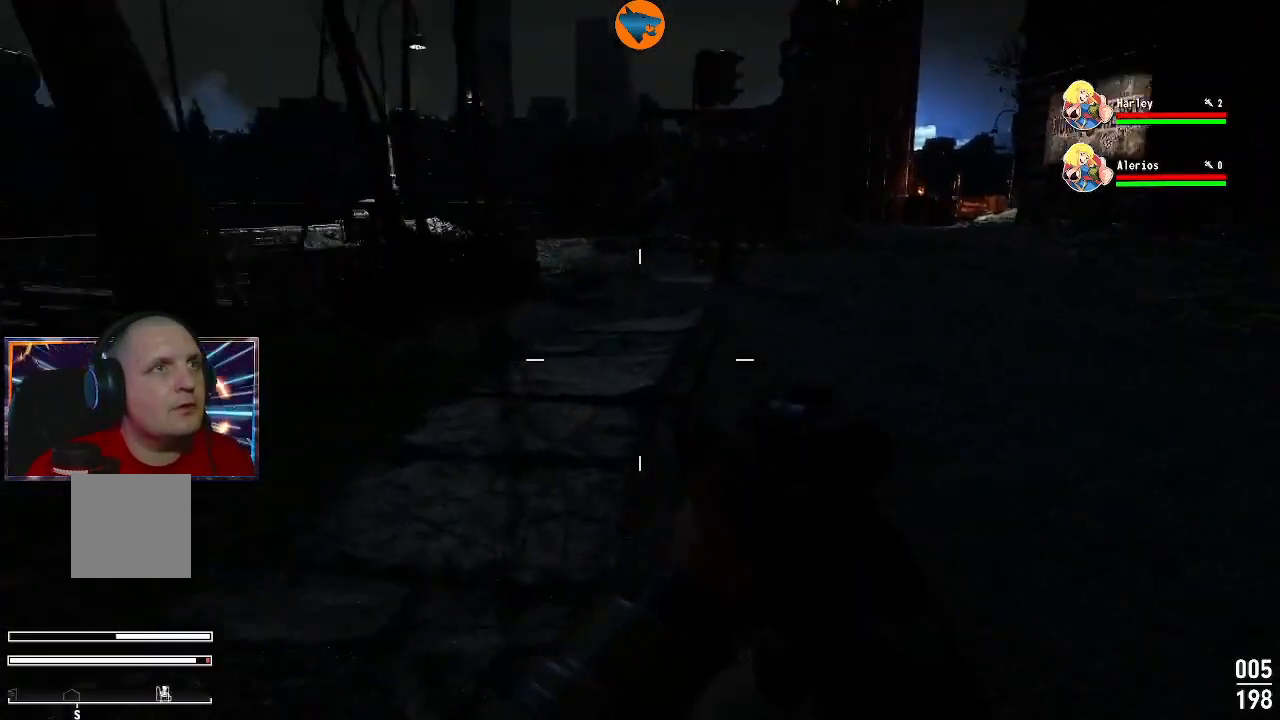
{"buttons": [], "left_stick": "right", "right_stick": "left", "events": [[167, "left_stick", "up-right"], [367, "left_stick", "down-right"], [433, "L1", "down"], [433, "left_stick", "right"], [500, "L1", "up"]]}
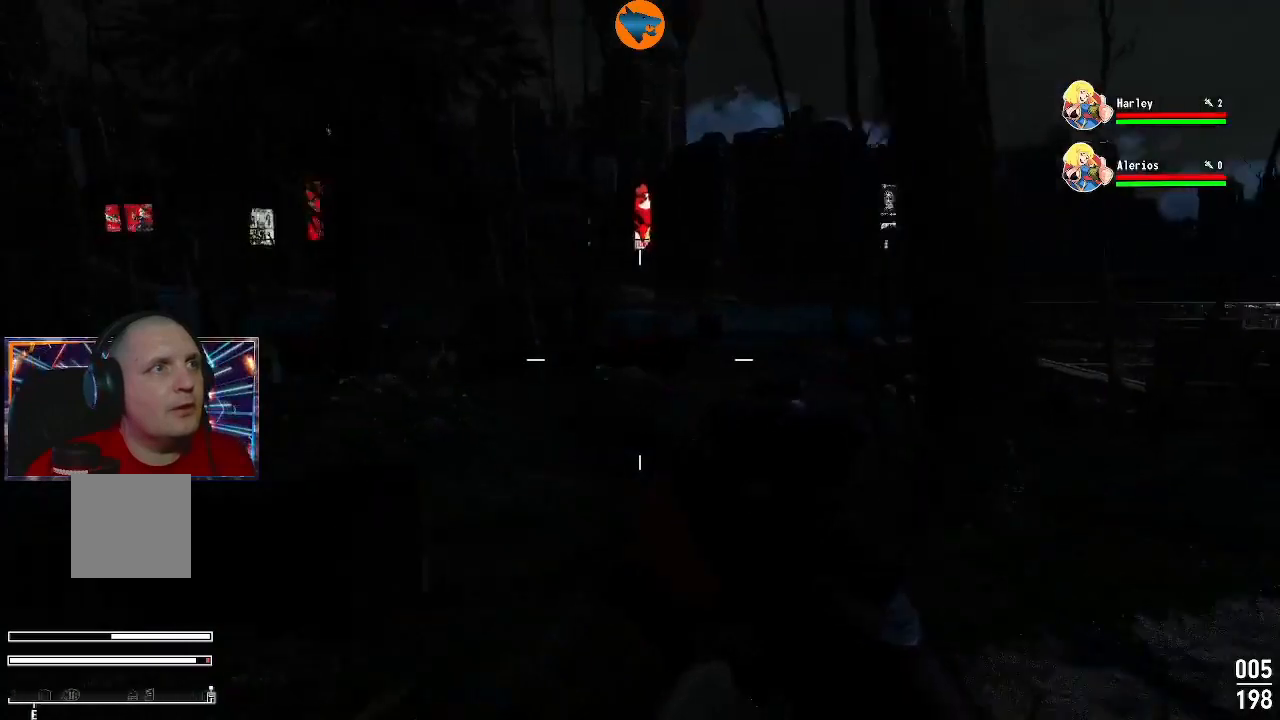
{"buttons": [], "left_stick": "right", "right_stick": "center", "events": [[33, "right_stick", "center"]]}
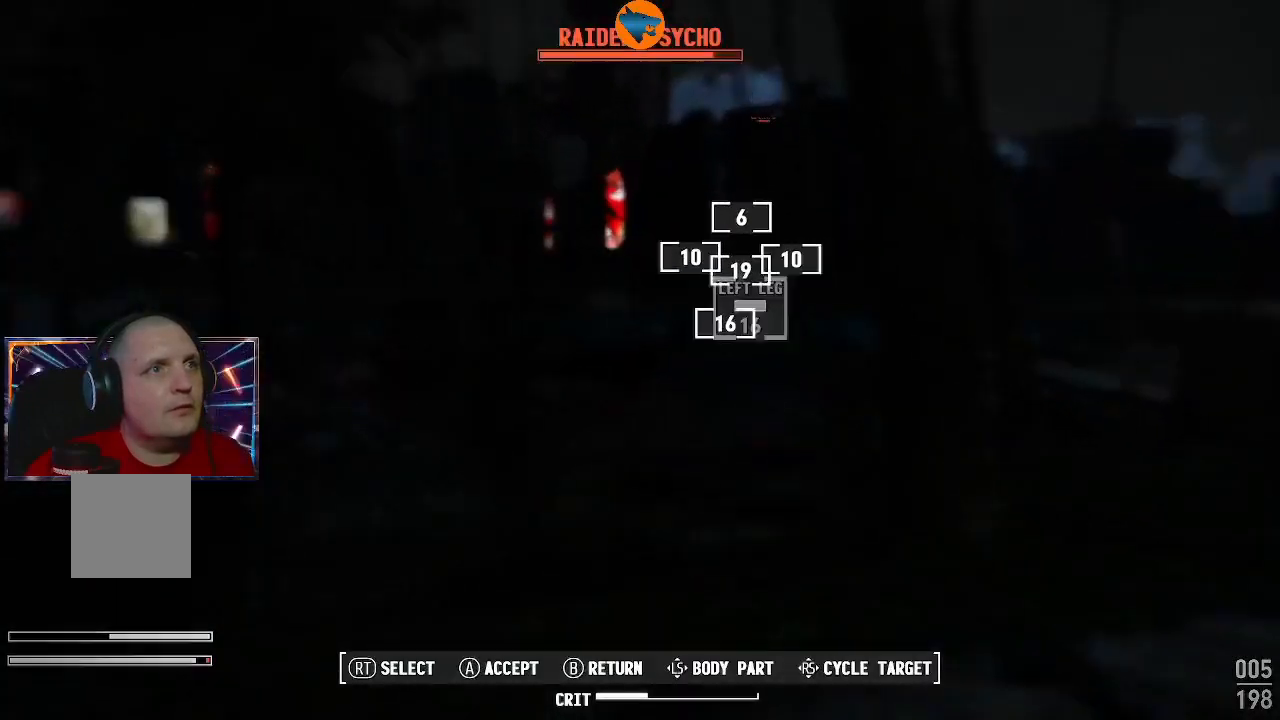
{"buttons": [], "left_stick": "center", "right_stick": "center", "events": [[67, "left_stick", "up-right"], [200, "left_stick", "center"]]}
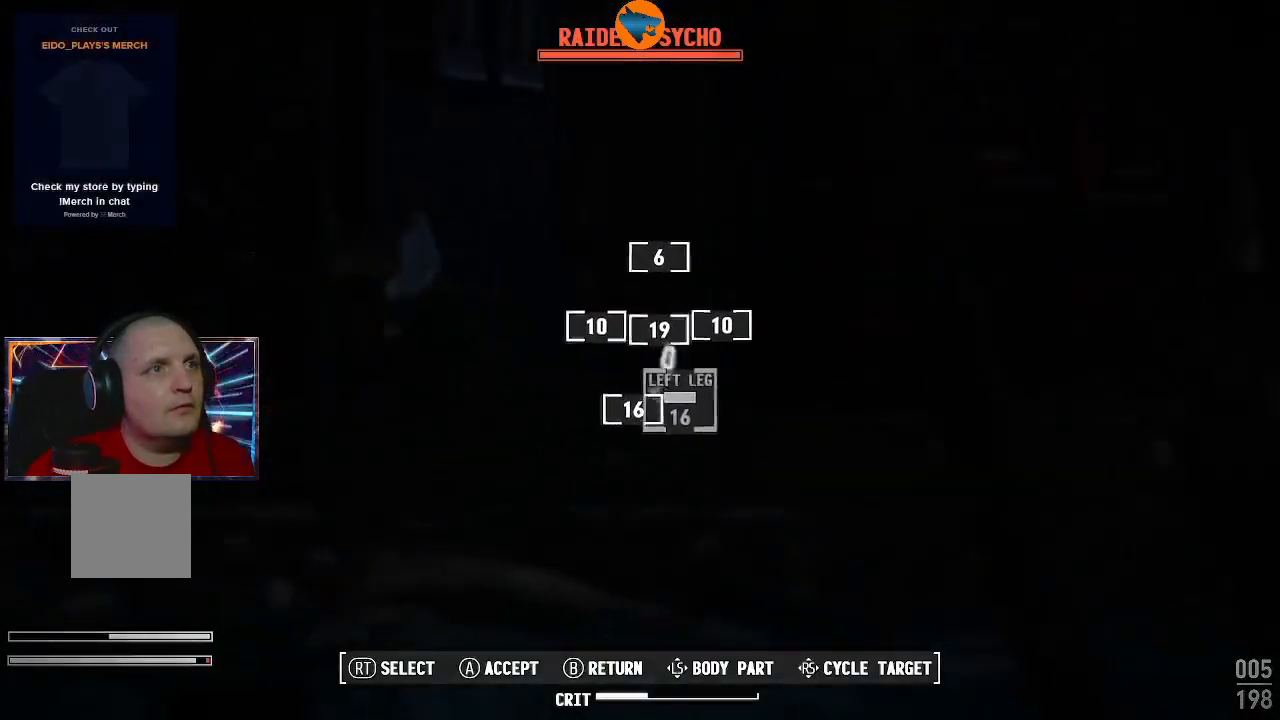
{"buttons": [], "left_stick": "center", "right_stick": "center", "events": []}
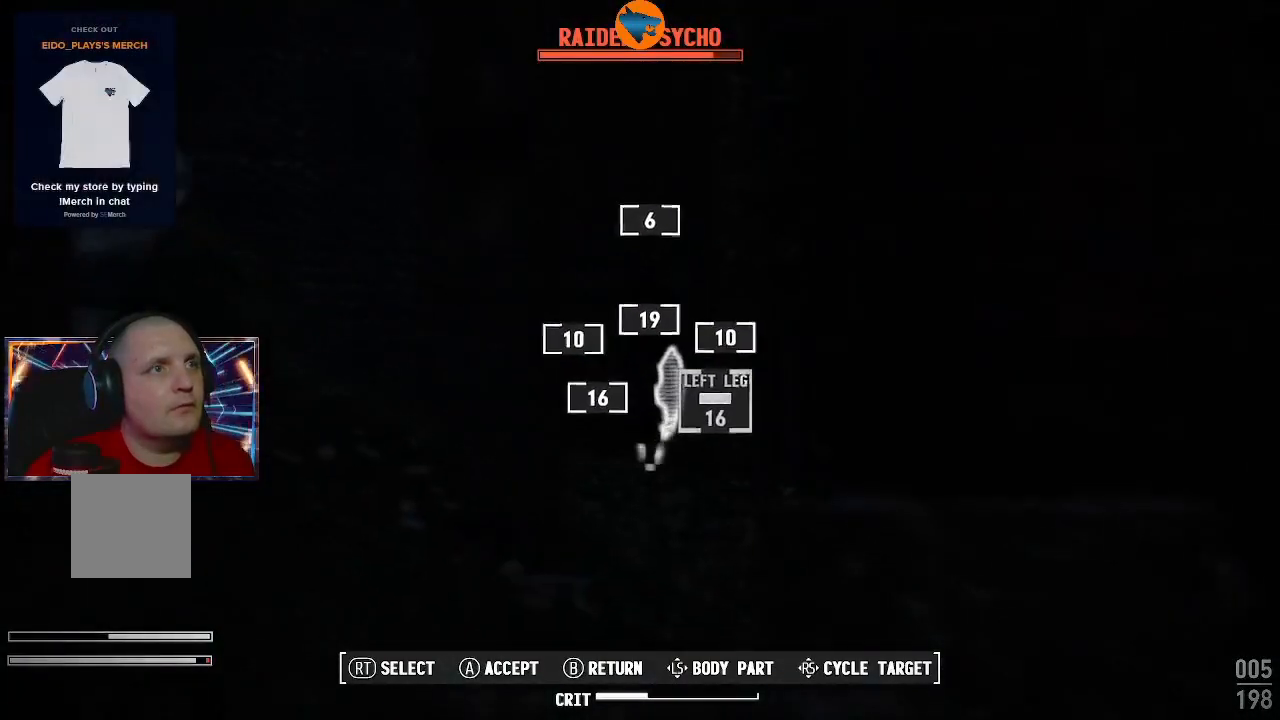
{"buttons": [], "left_stick": "center", "right_stick": "center", "events": []}
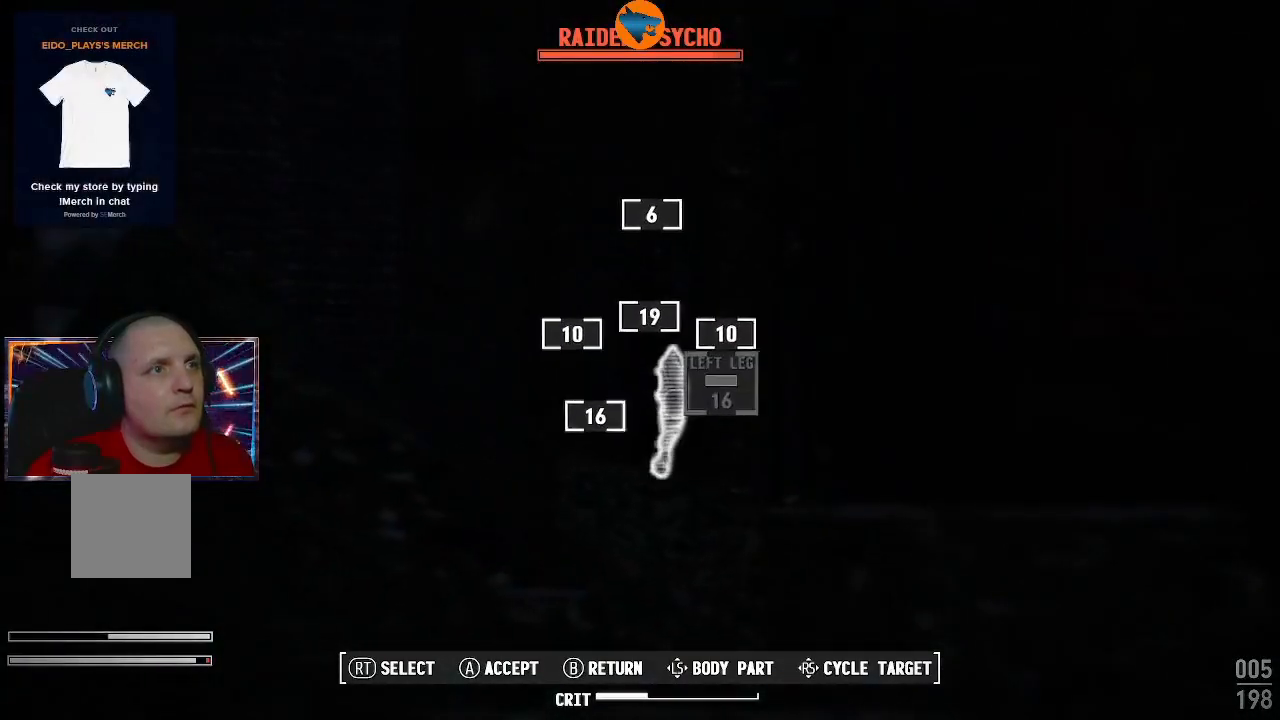
{"buttons": ["L2"], "left_stick": "center", "right_stick": "center", "events": [[233, "B", "down"], [333, "B", "up"], [500, "L2", "down"]]}
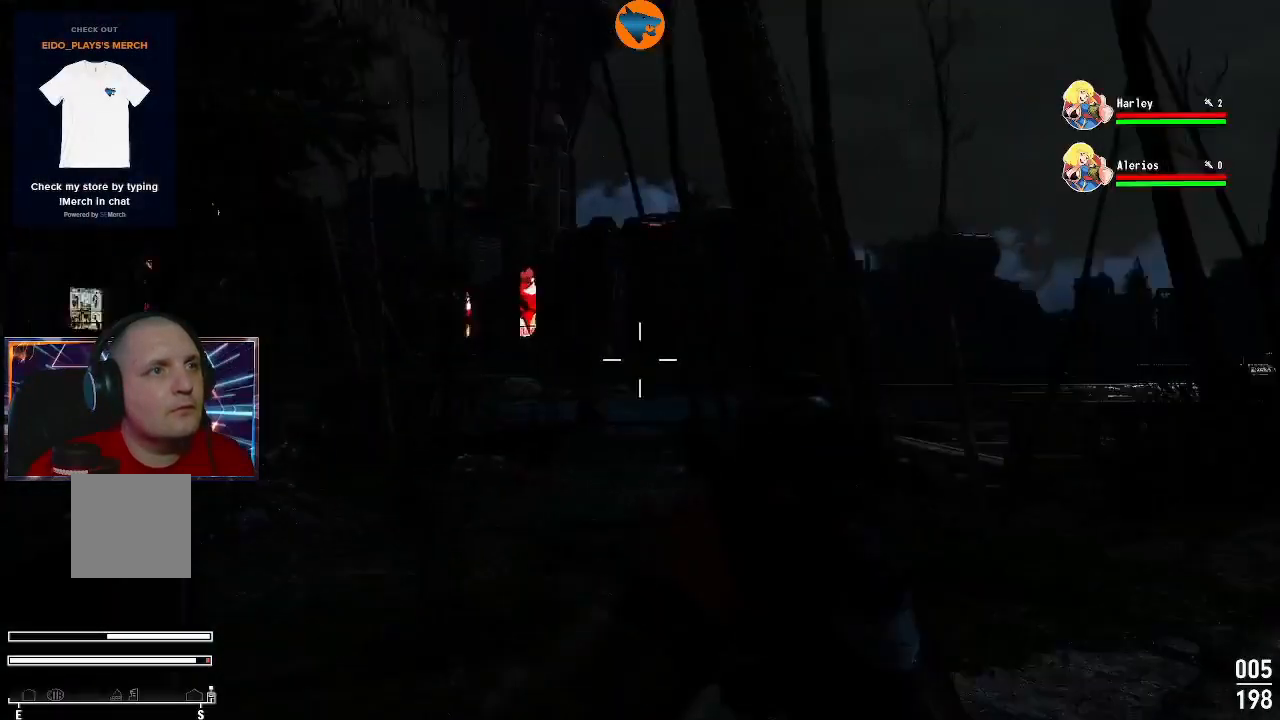
{"buttons": ["L2"], "left_stick": "center", "right_stick": "center", "events": []}
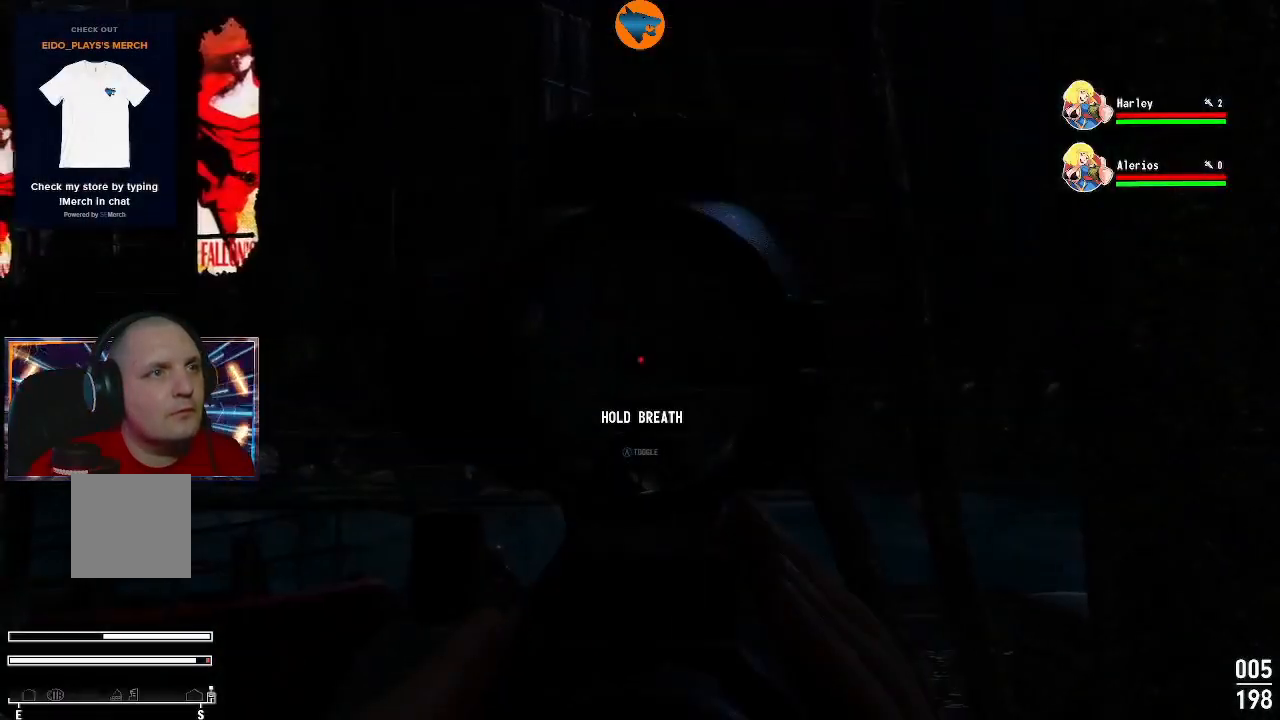
{"buttons": ["L2"], "left_stick": "center", "right_stick": "center", "events": [[133, "R3", "down"], [233, "R3", "up"]]}
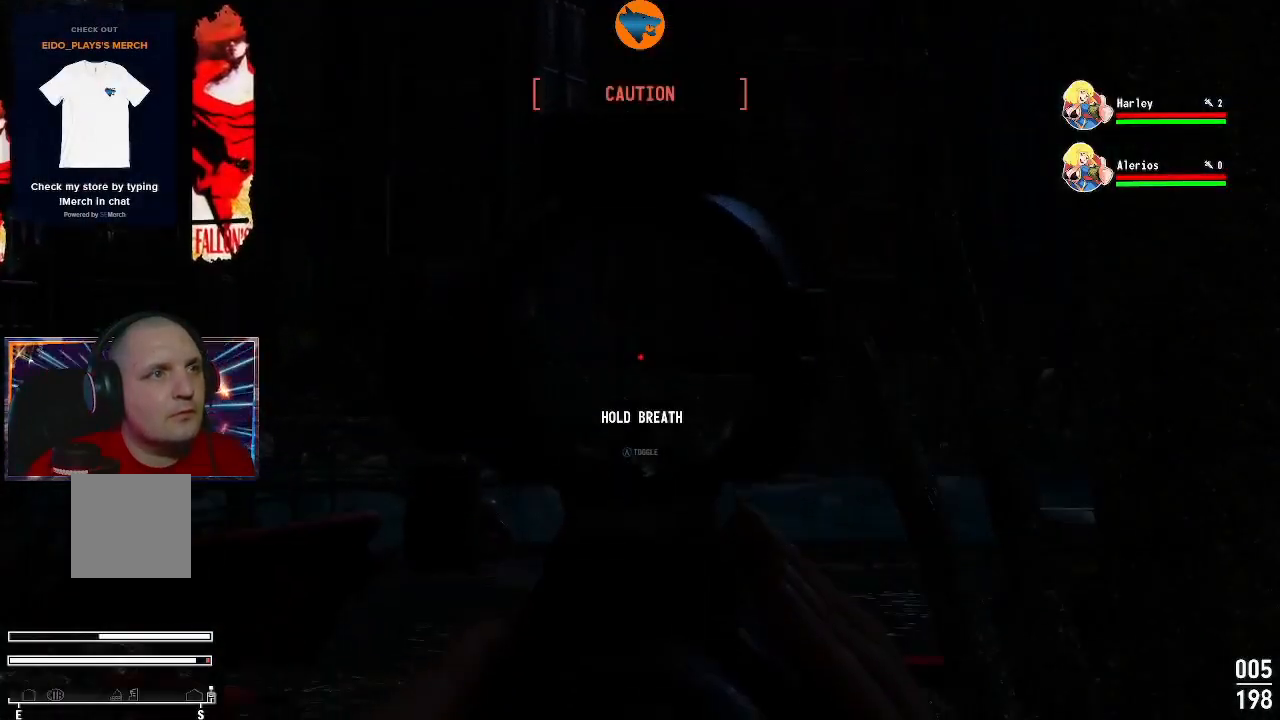
{"buttons": ["L2"], "left_stick": "center", "right_stick": "center", "events": []}
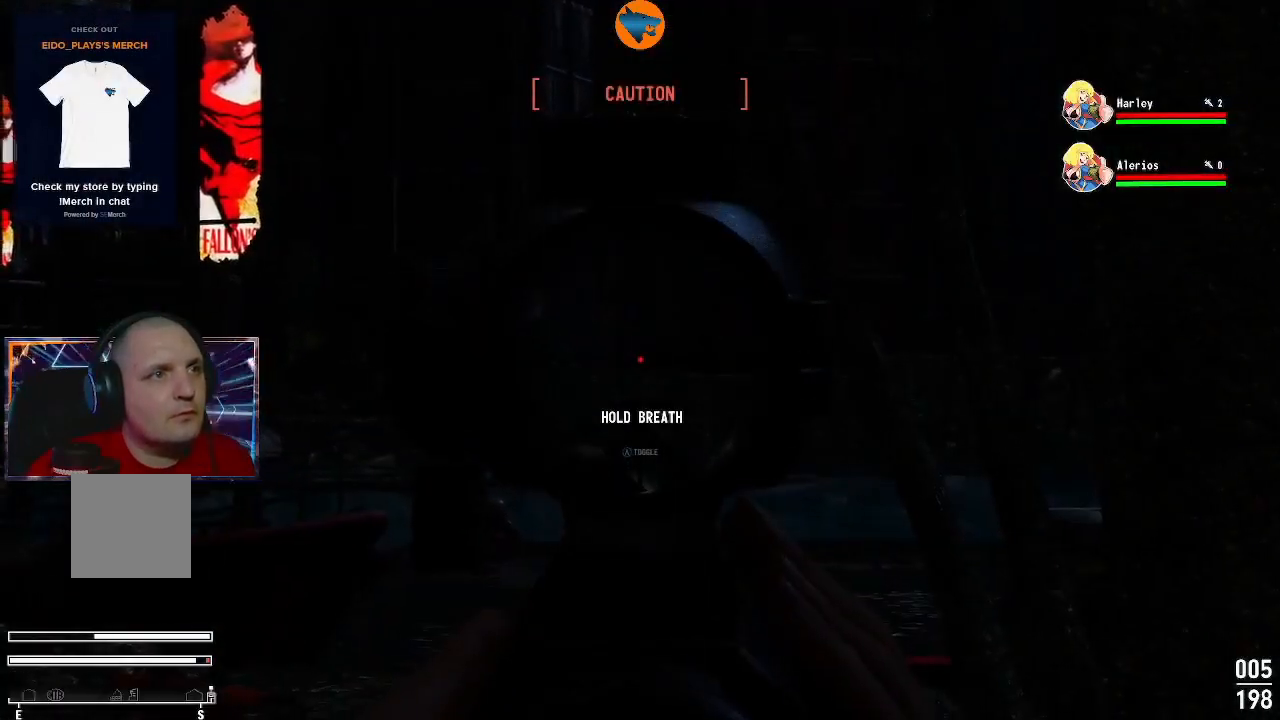
{"buttons": ["L2"], "left_stick": "center", "right_stick": "center", "events": [[133, "A", "down"], [200, "A", "up"]]}
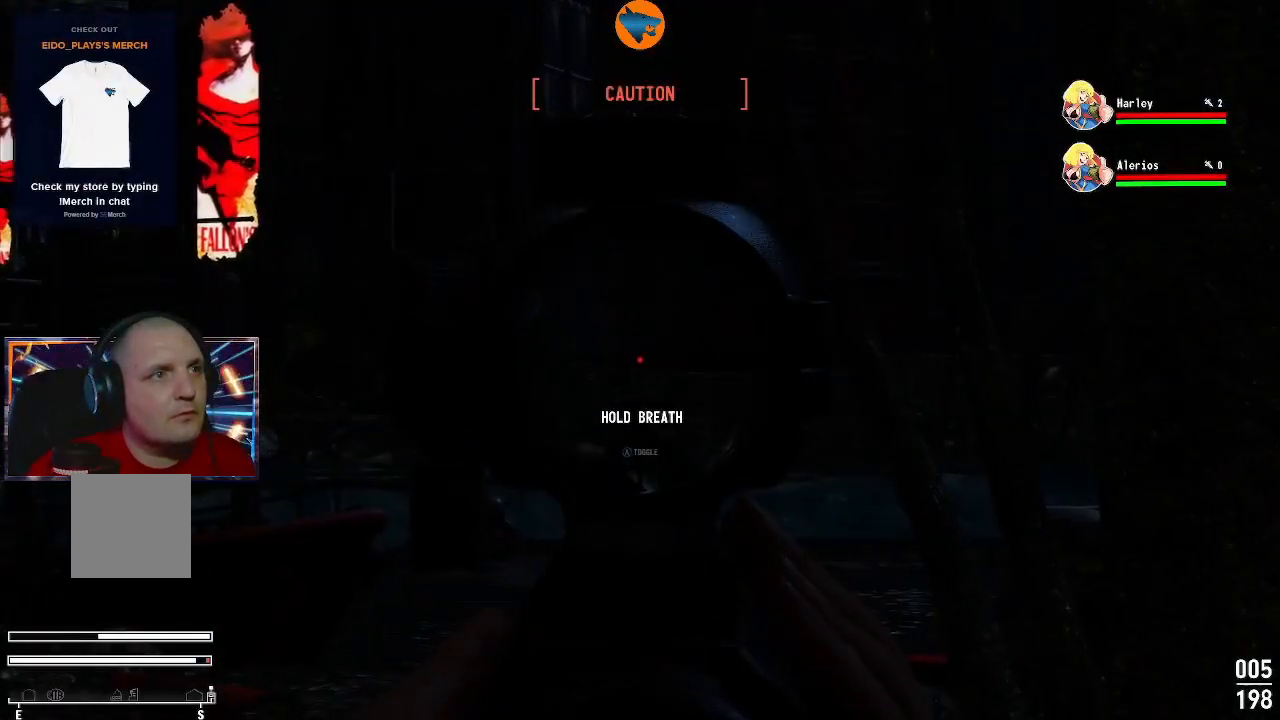
{"buttons": ["L2", "R2"], "left_stick": "center", "right_stick": "center", "events": [[433, "R2", "down"]]}
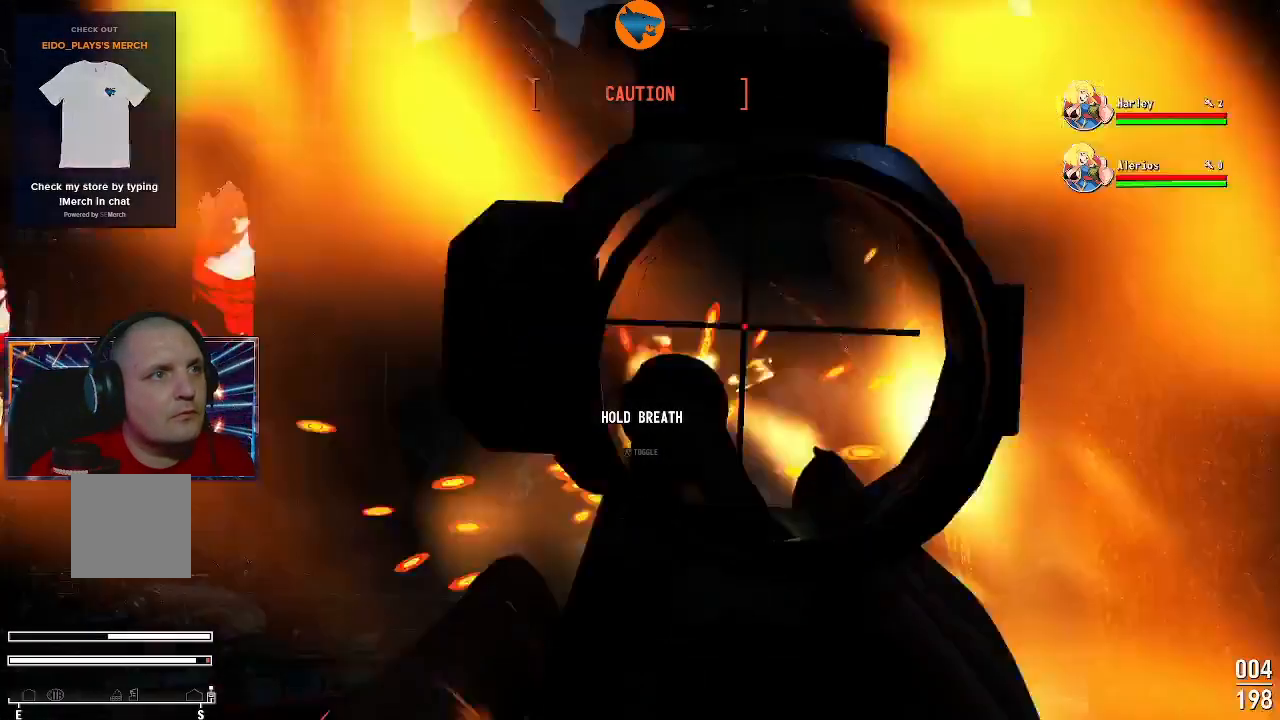
{"buttons": ["L2"], "left_stick": "center", "right_stick": "center", "events": [[67, "R2", "up"]]}
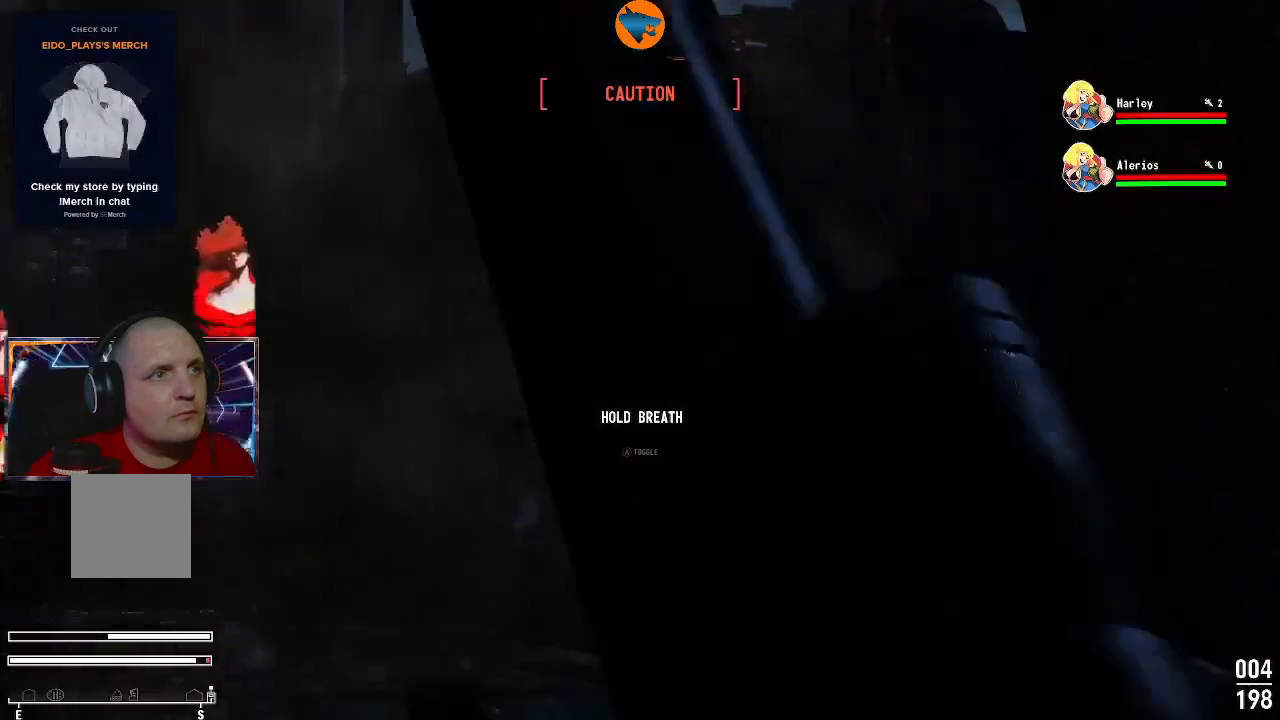
{"buttons": [], "left_stick": "center", "right_stick": "center", "events": [[433, "L2", "up"]]}
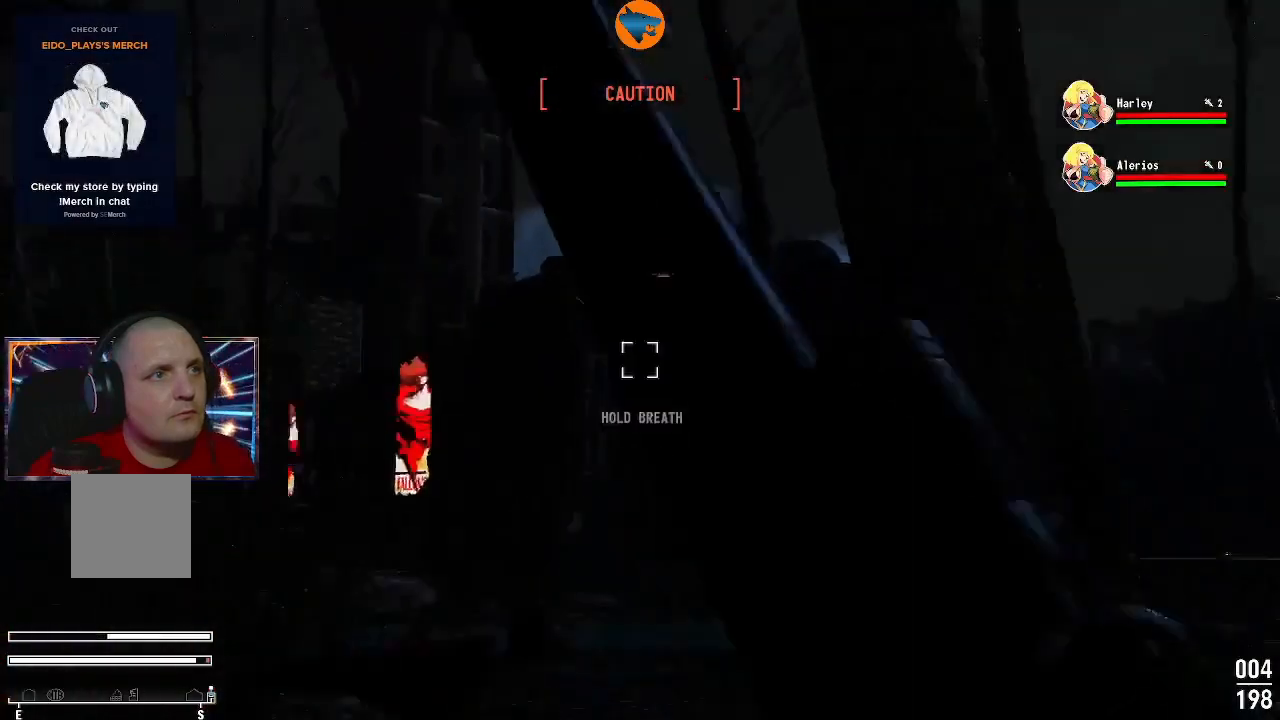
{"buttons": [], "left_stick": "center", "right_stick": "center", "events": []}
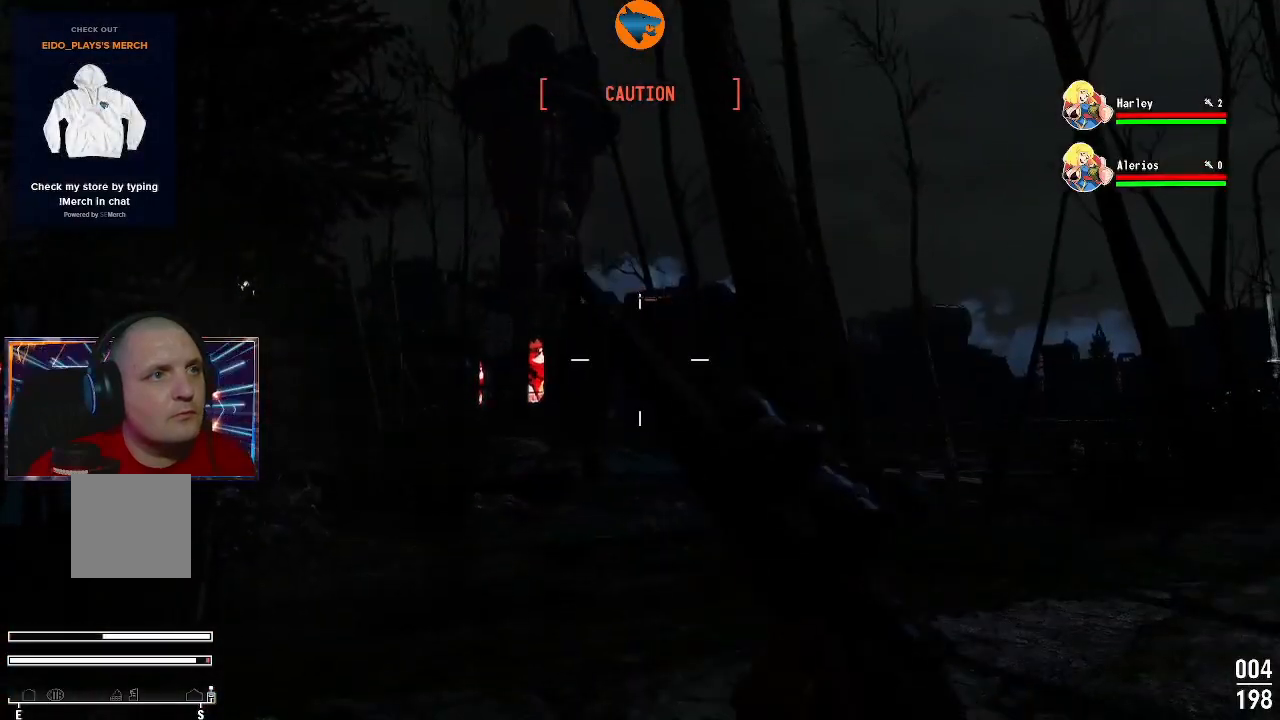
{"buttons": [], "left_stick": "up-left", "right_stick": "center", "events": [[233, "left_stick", "up-left"], [400, "right_stick", "up"], [500, "right_stick", "center"]]}
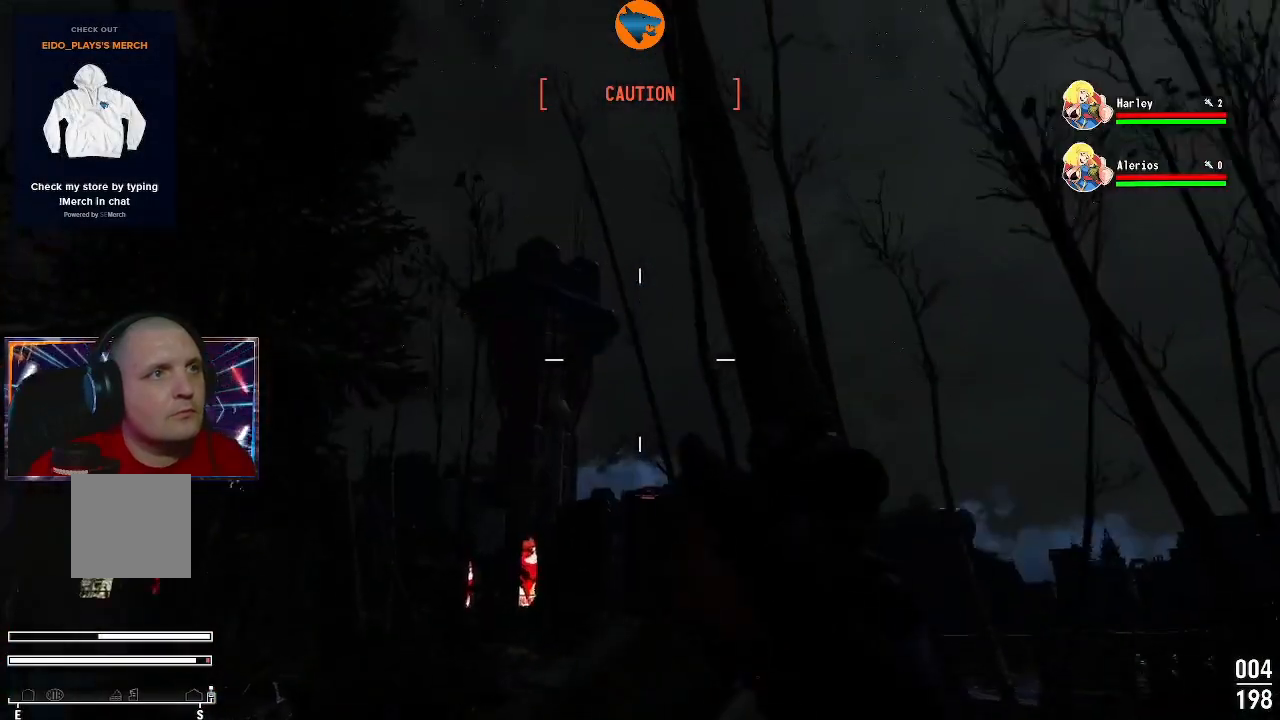
{"buttons": ["R1"], "left_stick": "up", "right_stick": "center", "events": [[233, "R1", "down"], [267, "left_stick", "up"]]}
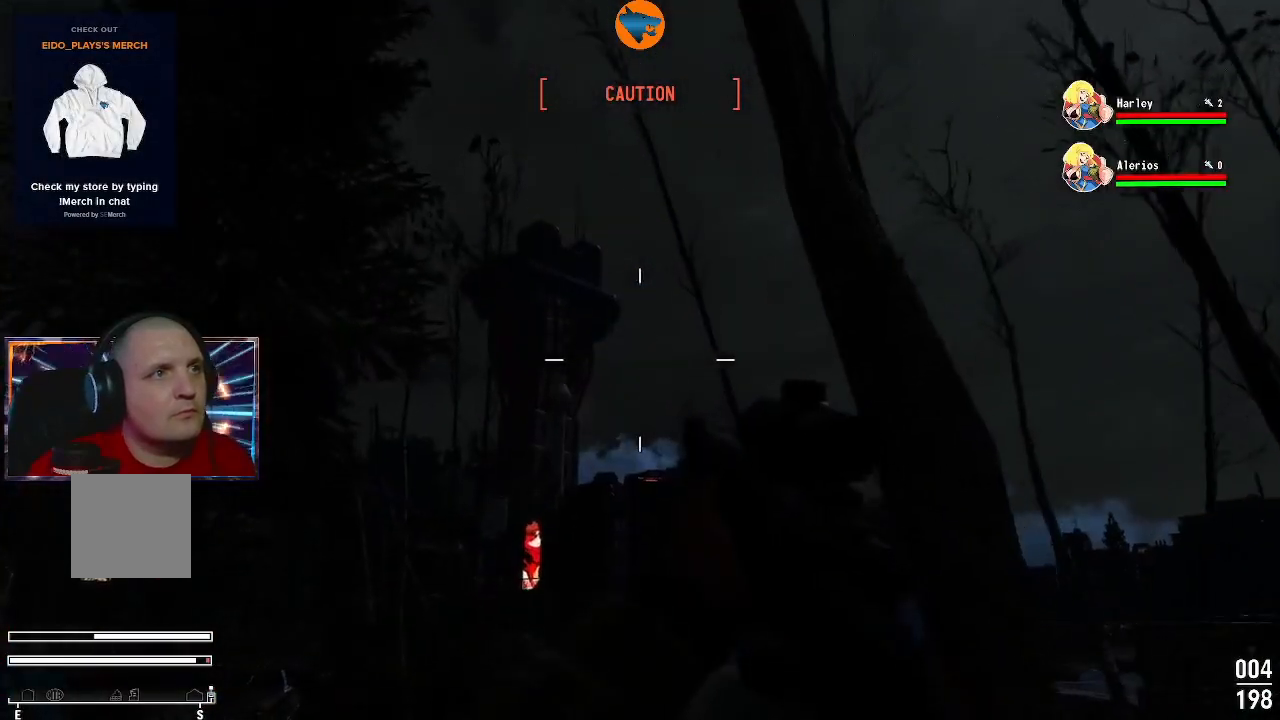
{"buttons": [], "left_stick": "center", "right_stick": "center", "events": [[500, "R1", "up"], [500, "left_stick", "center"]]}
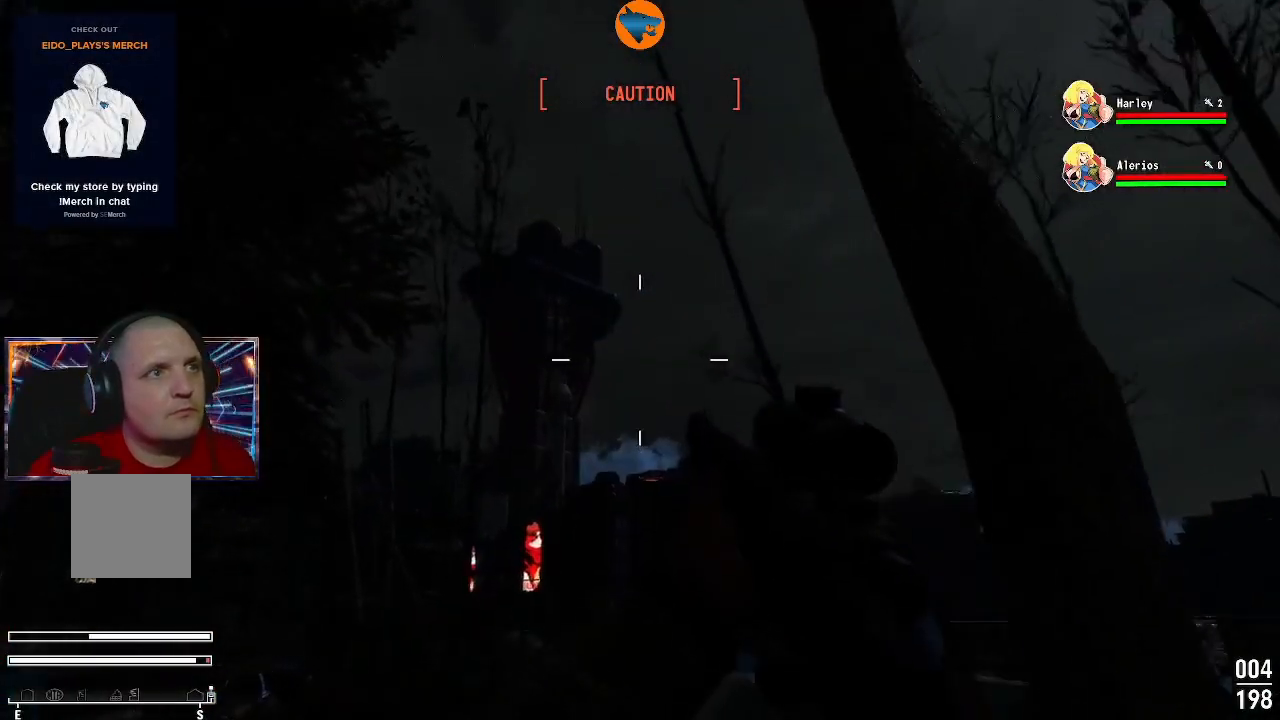
{"buttons": [], "left_stick": "center", "right_stick": "up", "events": [[167, "right_stick", "up"], [300, "right_stick", "center"], [500, "right_stick", "up"]]}
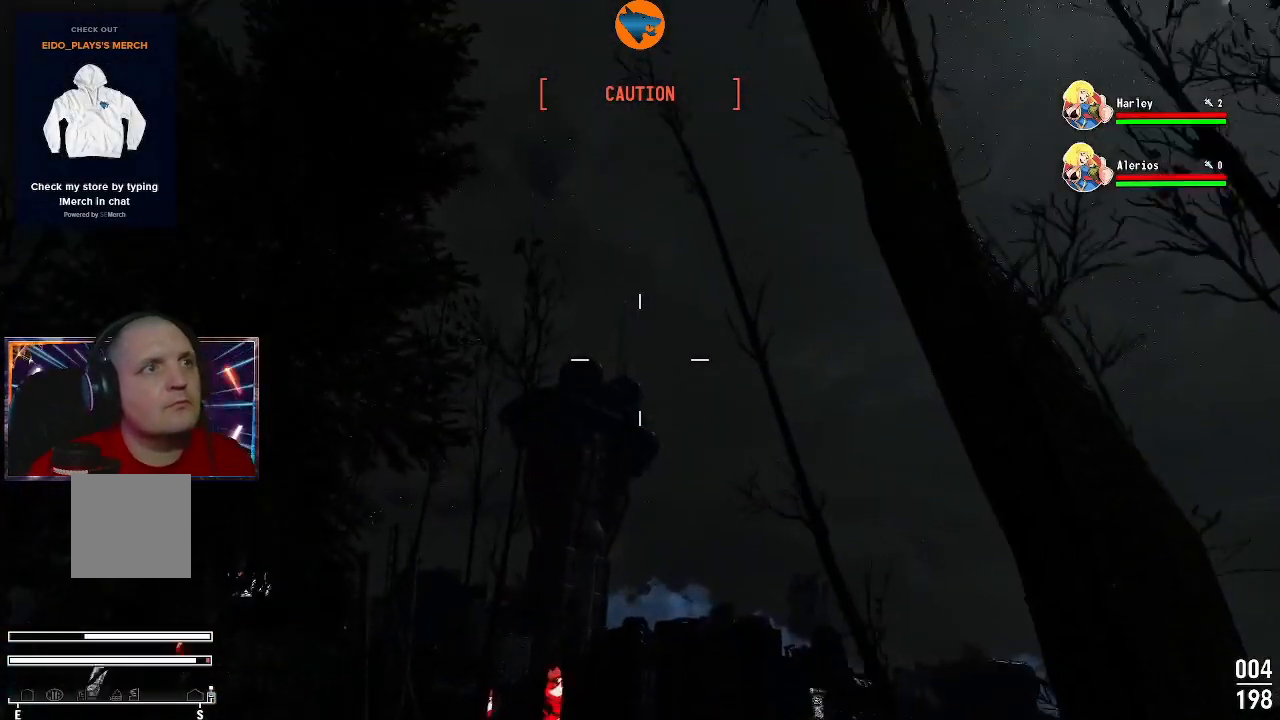
{"buttons": [], "left_stick": "center", "right_stick": "center", "events": [[100, "right_stick", "center"]]}
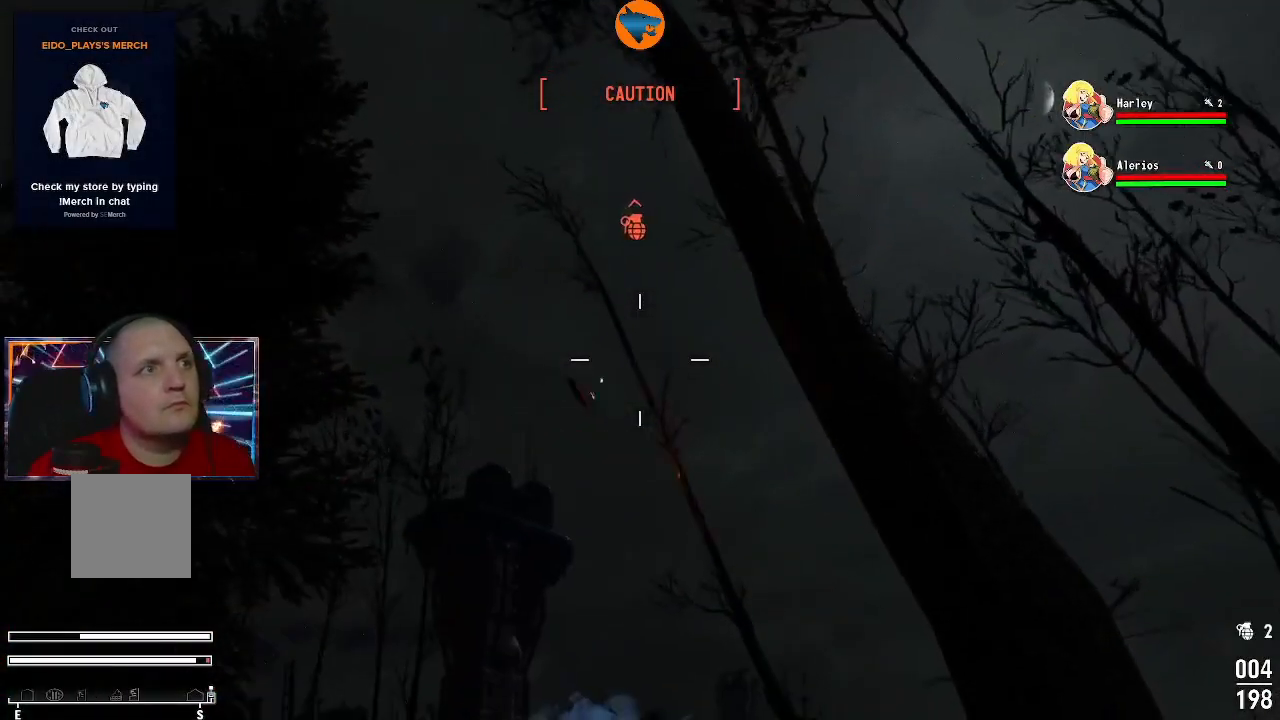
{"buttons": [], "left_stick": "center", "right_stick": "center", "events": []}